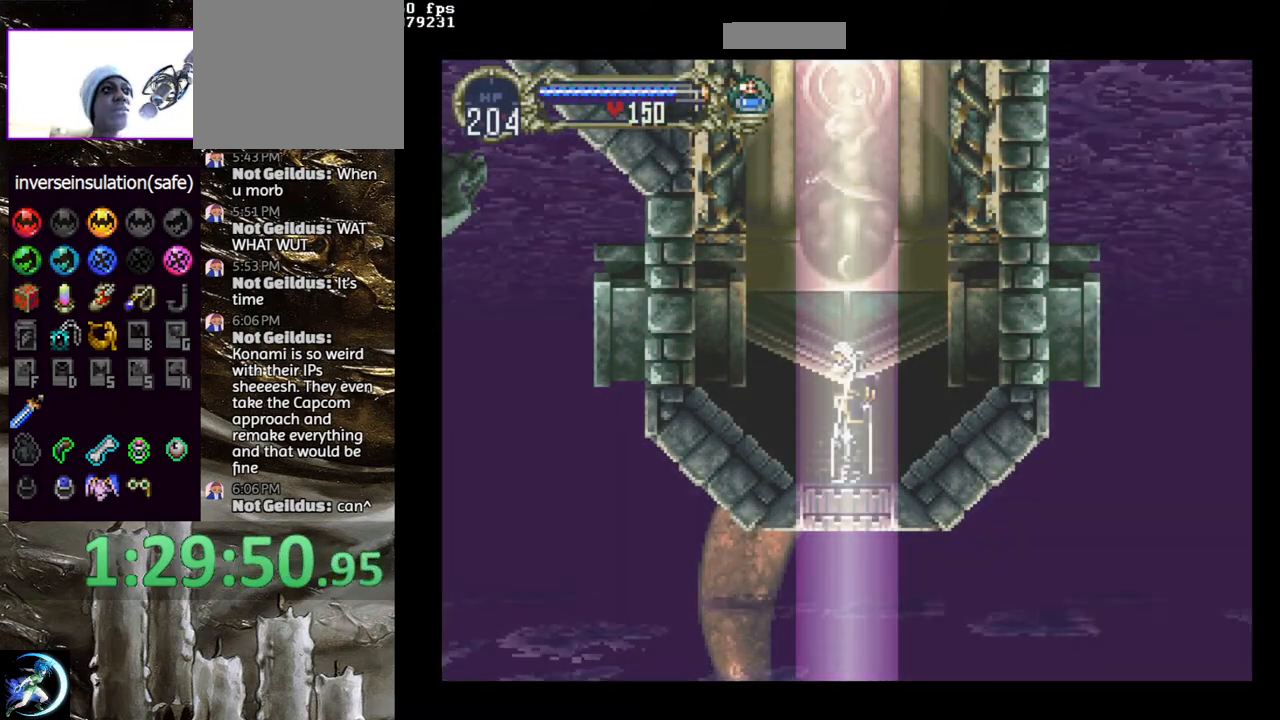
Gameplay with a controller (PlayStation layout); each line is a JSON object with the inputs held at the frame after it. "events" lists button and stick changes between this image and that frame as [ms after this image, input, new state], when the widget could be followed in between.
{"buttons": ["DPAD_LEFT"], "left_stick": "center", "right_stick": "center", "events": [[433, "DPAD_LEFT", "down"]]}
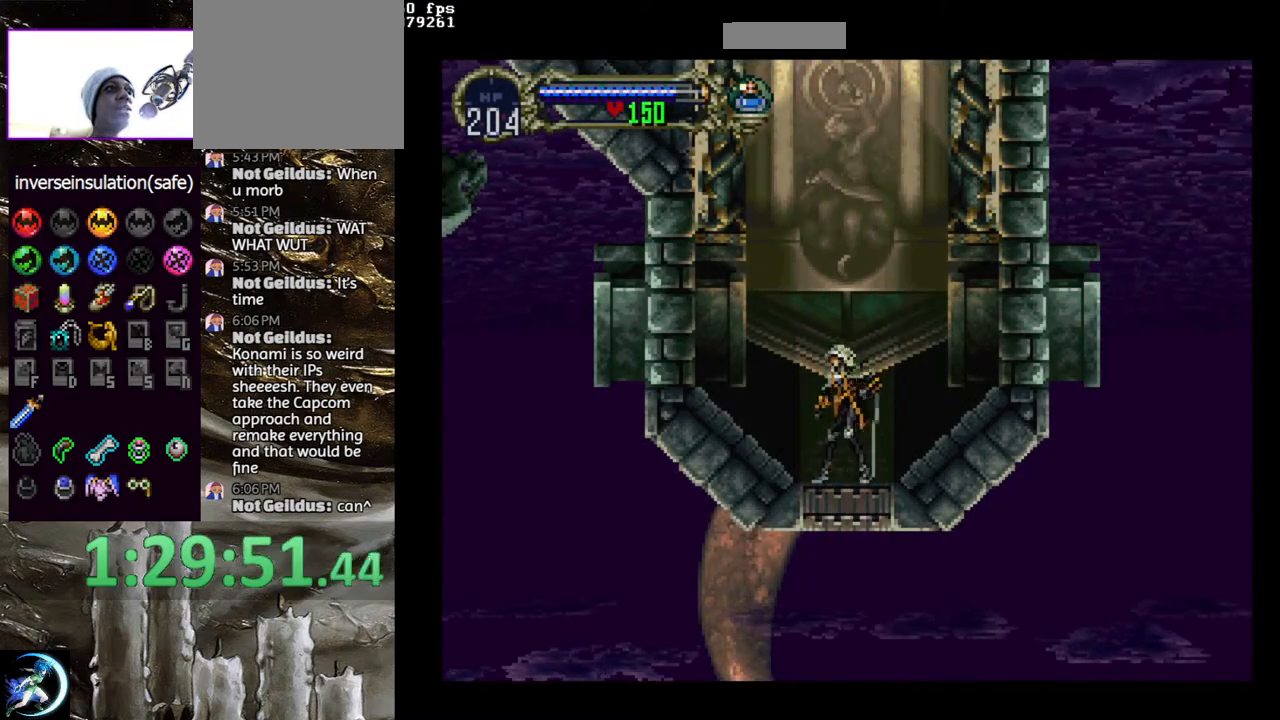
{"buttons": [], "left_stick": "center", "right_stick": "center", "events": [[67, "DPAD_LEFT", "up"], [200, "DPAD_DOWN", "down"], [267, "DPAD_DOWN", "up"], [350, "DPAD_LEFT", "down"], [367, "DPAD_UP", "down"], [400, "DPAD_LEFT", "up"], [467, "DPAD_UP", "up"]]}
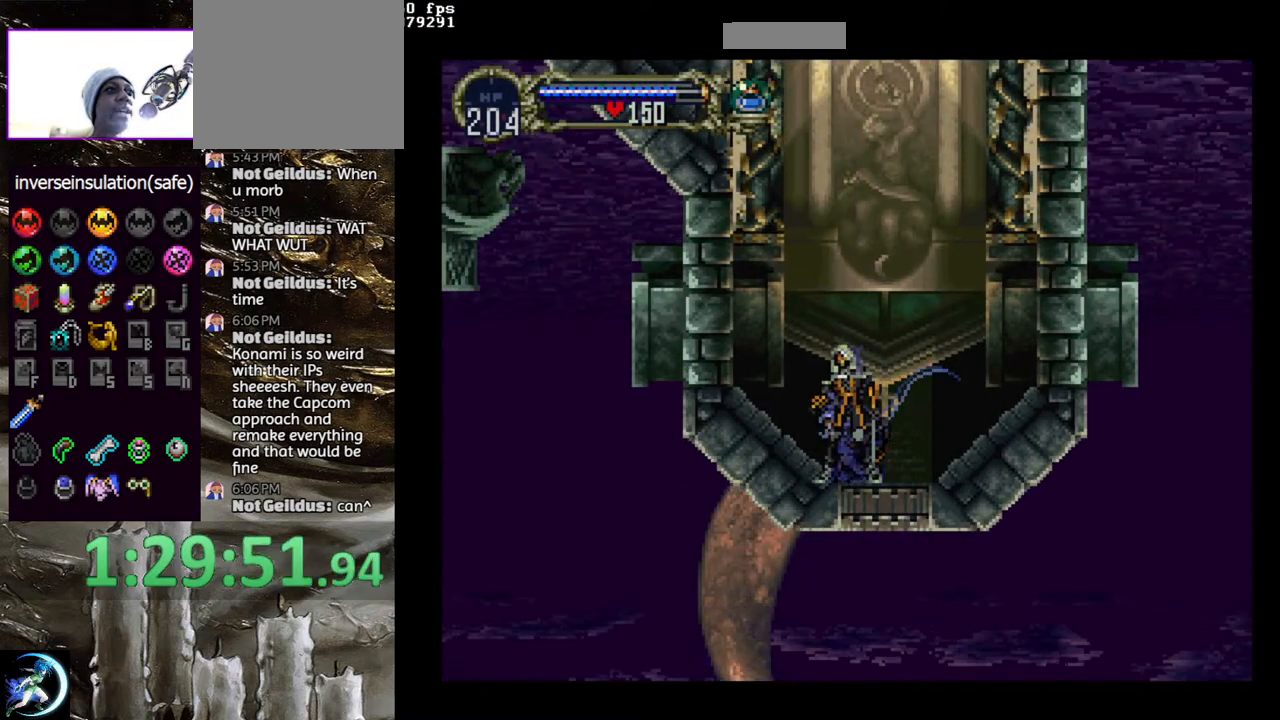
{"buttons": [], "left_stick": "center", "right_stick": "center", "events": [[50, "DPAD_DOWN", "down"], [50, "DPAD_LEFT", "down"], [117, "CROSS", "down"], [167, "DPAD_DOWN", "up"], [167, "DPAD_LEFT", "up"], [217, "CROSS", "up"], [367, "R1", "down"], [450, "R1", "up"]]}
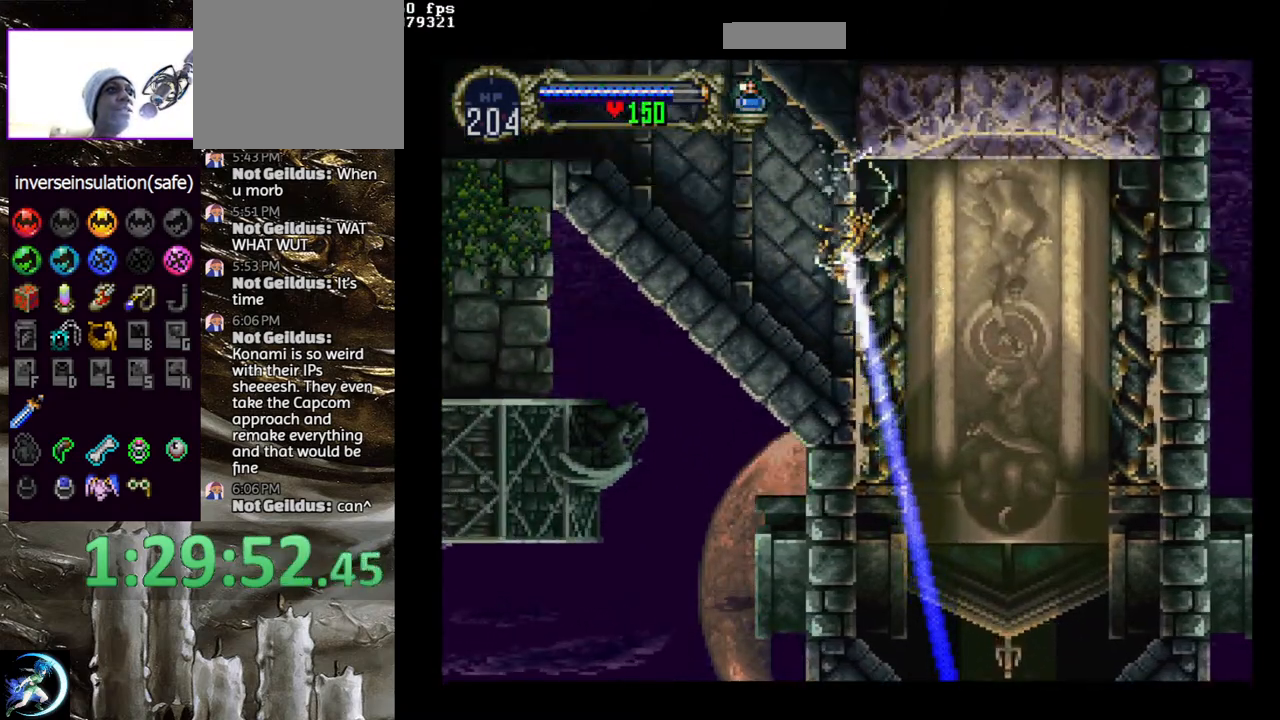
{"buttons": ["DPAD_UP", "DPAD_LEFT"], "left_stick": "center", "right_stick": "center", "events": [[150, "DPAD_LEFT", "down"], [367, "DPAD_UP", "down"]]}
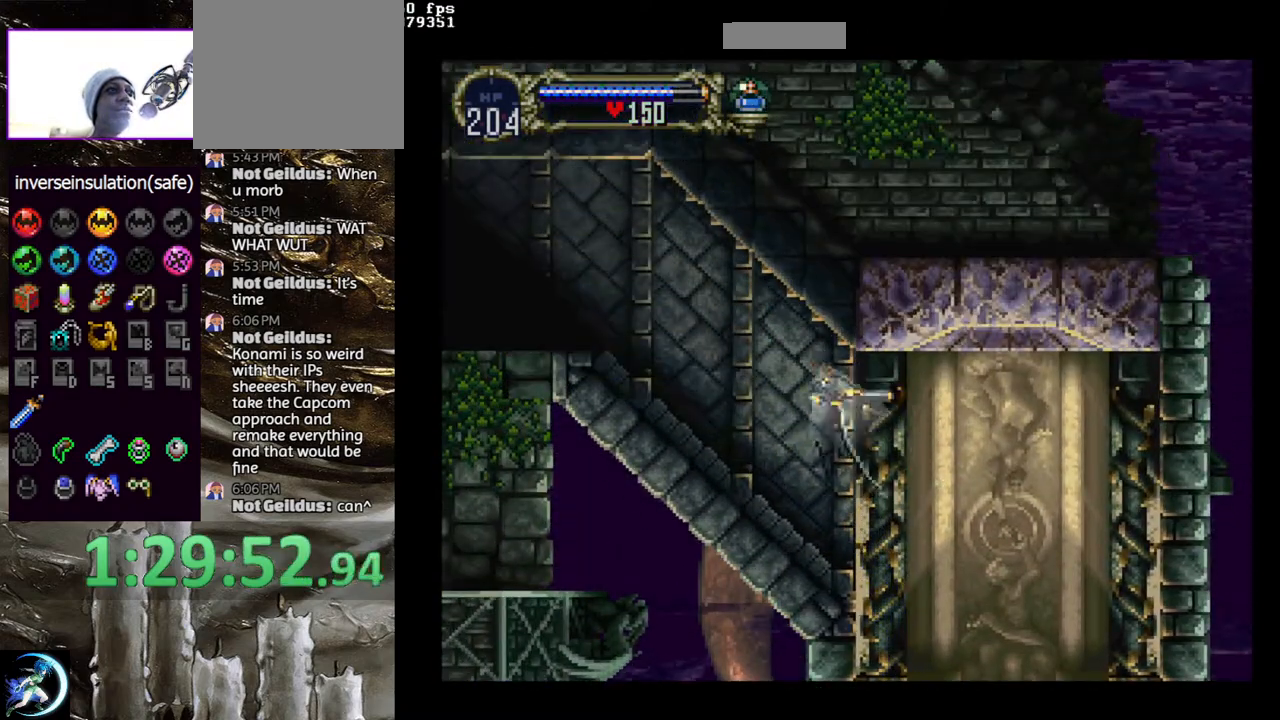
{"buttons": ["DPAD_UP", "DPAD_LEFT"], "left_stick": "center", "right_stick": "center", "events": [[150, "DPAD_UP", "up"], [233, "DPAD_UP", "down"]]}
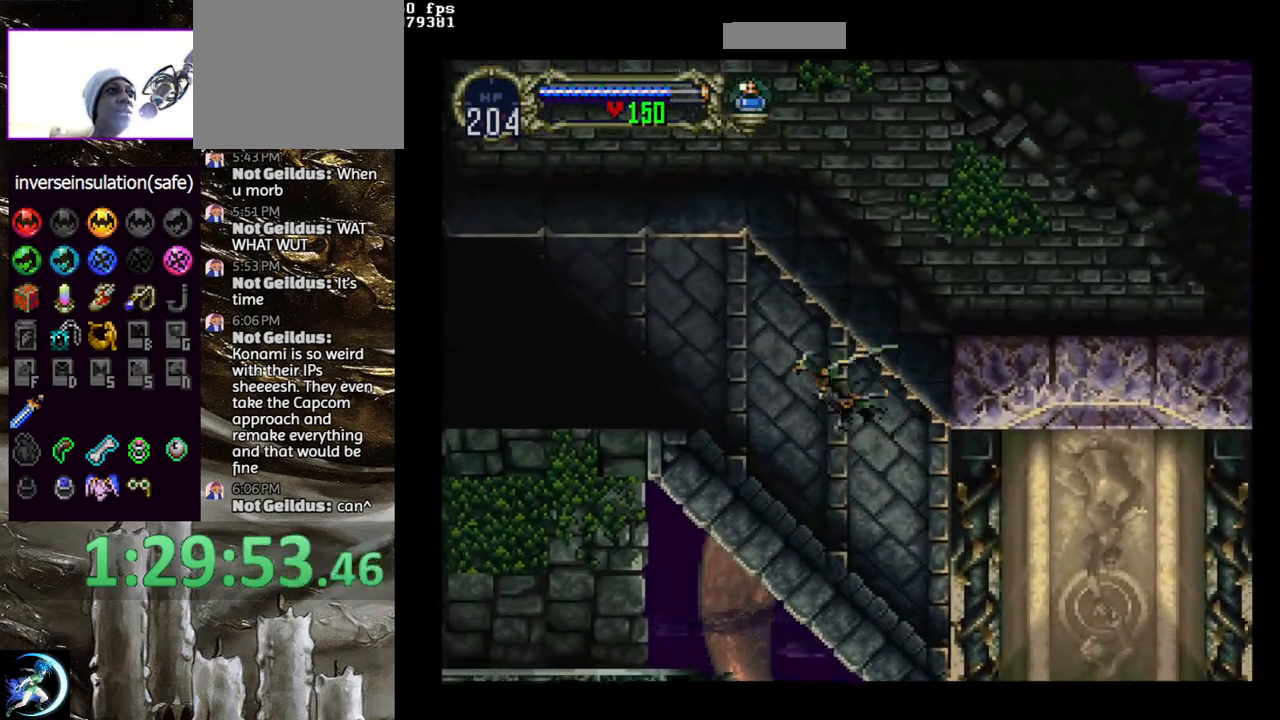
{"buttons": ["CROSS", "DPAD_LEFT"], "left_stick": "center", "right_stick": "center"}
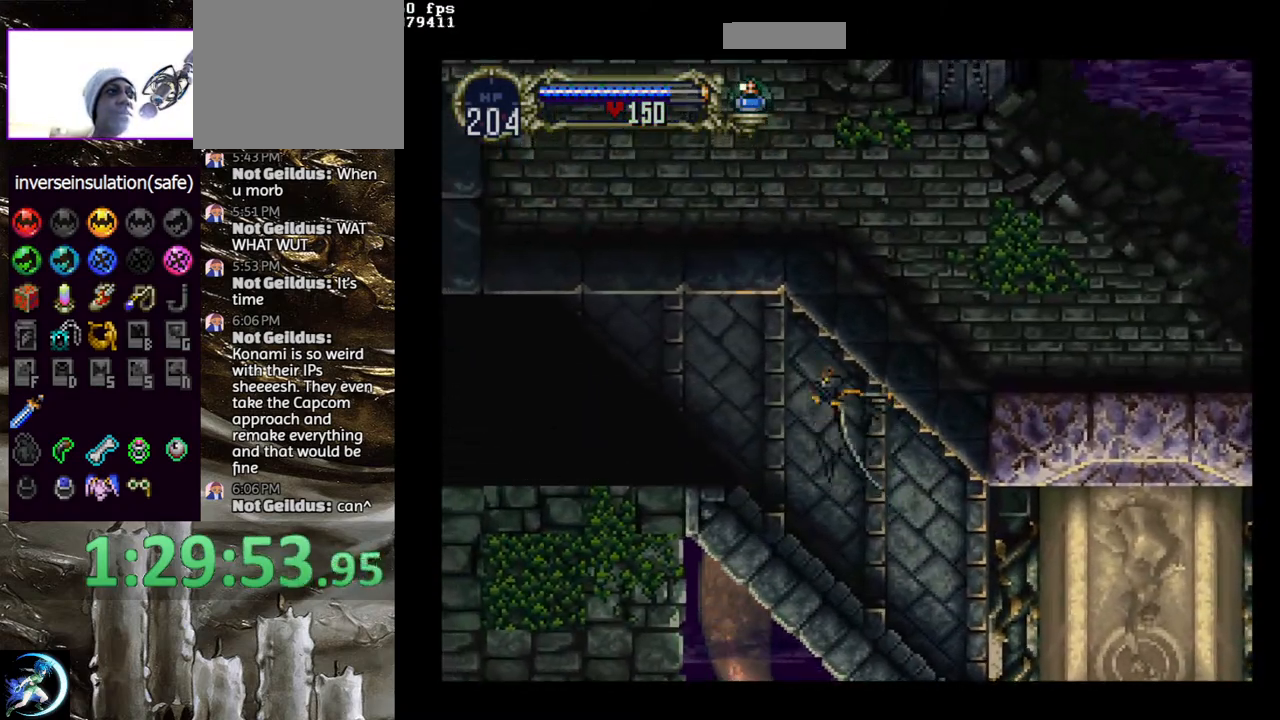
{"buttons": ["CROSS"], "left_stick": "center", "right_stick": "center", "events": [[117, "CROSS", "up"], [133, "DPAD_LEFT", "up"], [450, "CROSS", "down"]]}
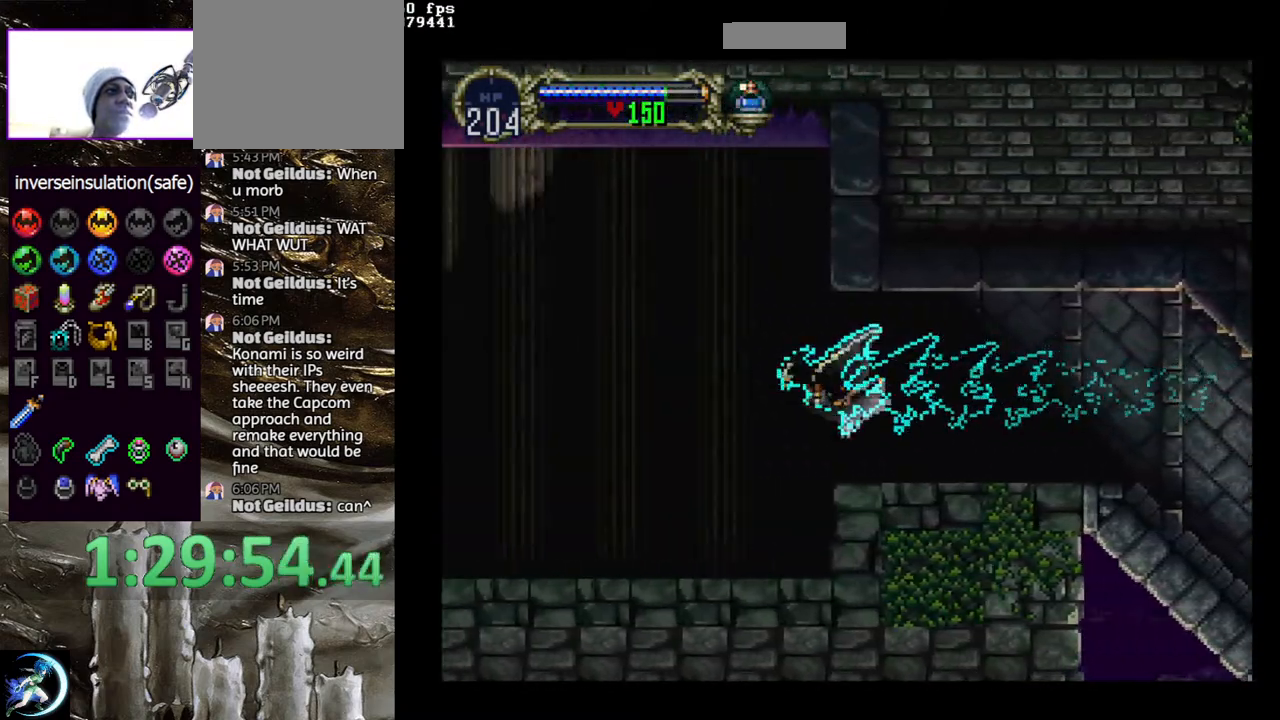
{"buttons": [], "left_stick": "center", "right_stick": "center", "events": [[150, "DPAD_UP", "down"], [200, "DPAD_RIGHT", "down"], [267, "DPAD_UP", "up"], [333, "DPAD_DOWN", "down"], [367, "DPAD_RIGHT", "up"], [383, "DPAD_LEFT", "down"], [417, "DPAD_DOWN", "up"], [467, "CROSS", "up"], [500, "DPAD_LEFT", "up"]]}
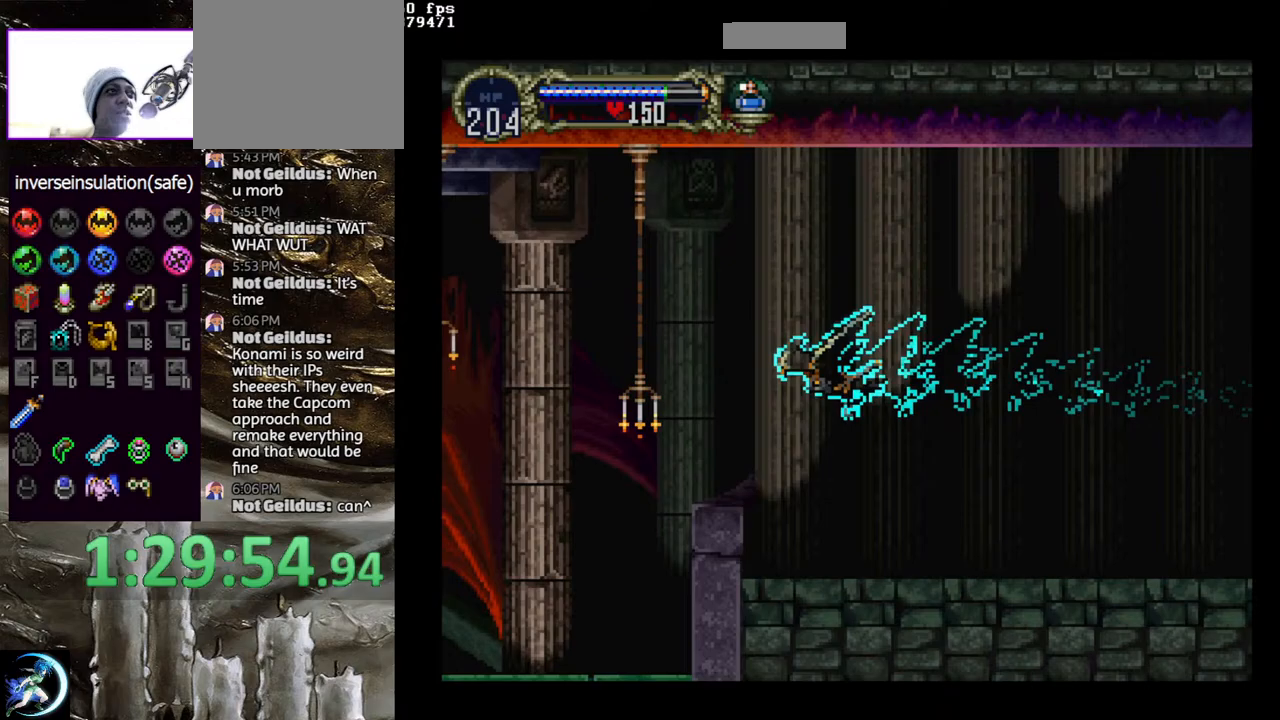
{"buttons": ["CROSS", "DPAD_UP"], "left_stick": "center", "right_stick": "center", "events": [[83, "CROSS", "down"], [433, "DPAD_UP", "down"]]}
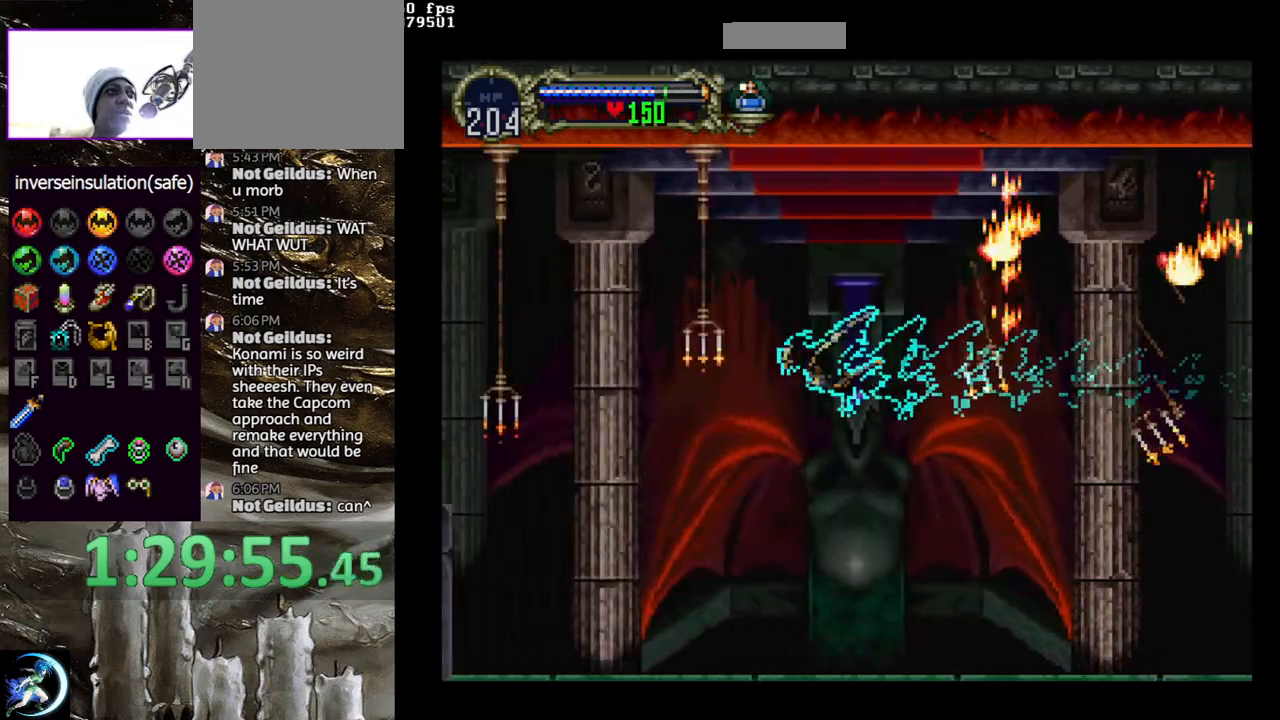
{"buttons": ["CROSS"], "left_stick": "center", "right_stick": "center"}
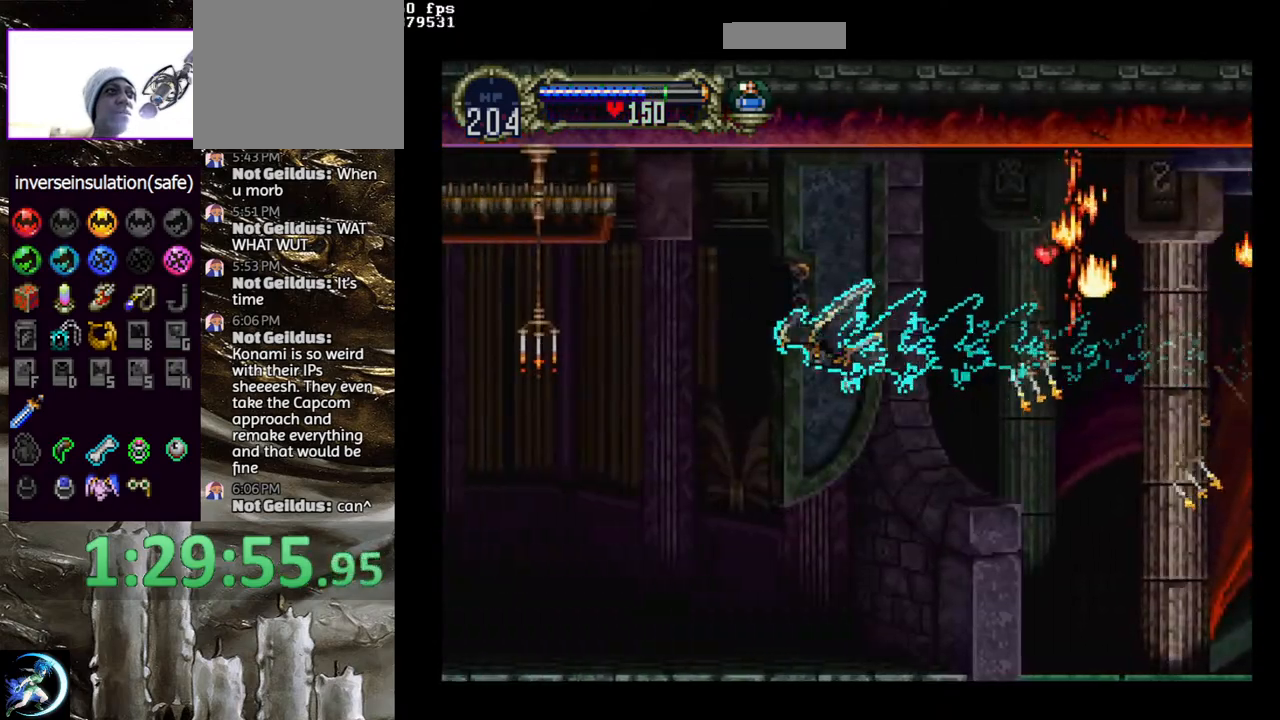
{"buttons": ["CROSS", "DPAD_LEFT"], "left_stick": "center", "right_stick": "center", "events": [[250, "DPAD_UP", "down"], [333, "DPAD_RIGHT", "down"], [367, "DPAD_UP", "up"], [417, "DPAD_DOWN", "down"], [483, "DPAD_LEFT", "down"], [483, "DPAD_RIGHT", "up"], [500, "DPAD_DOWN", "up"]]}
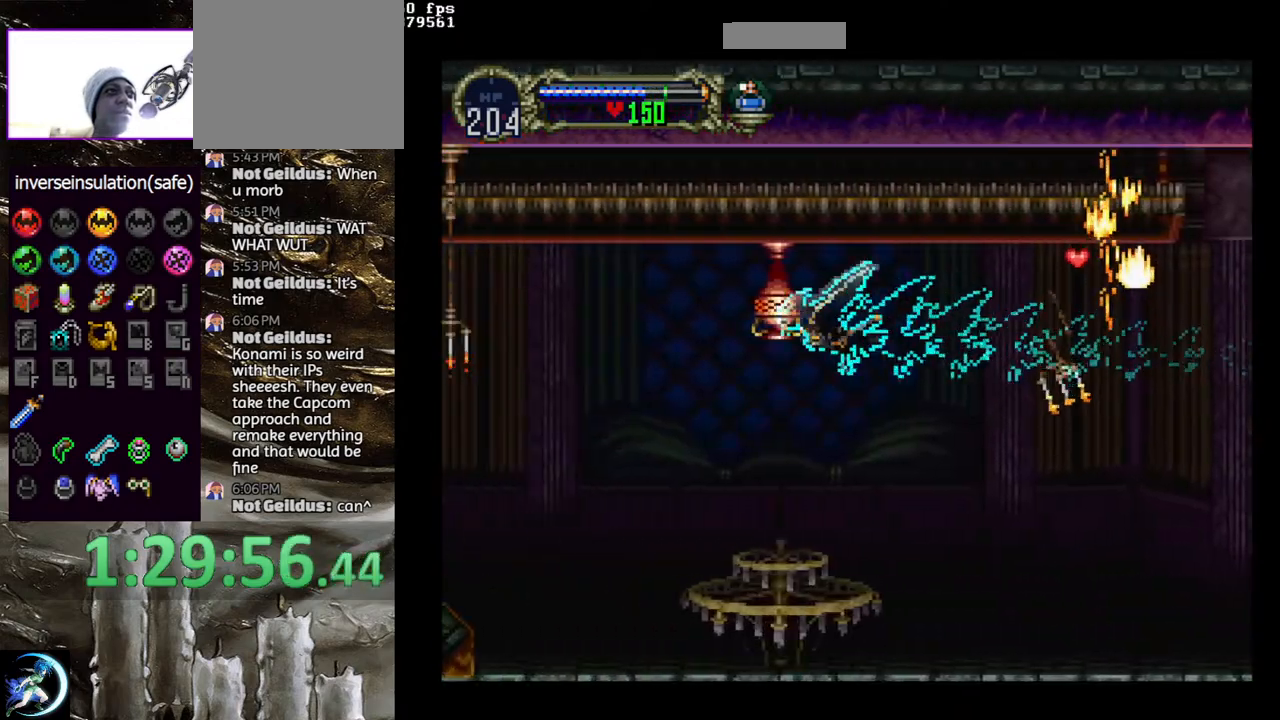
{"buttons": ["CROSS"], "left_stick": "center", "right_stick": "center", "events": [[67, "CROSS", "up"], [100, "DPAD_LEFT", "up"], [150, "CROSS", "down"]]}
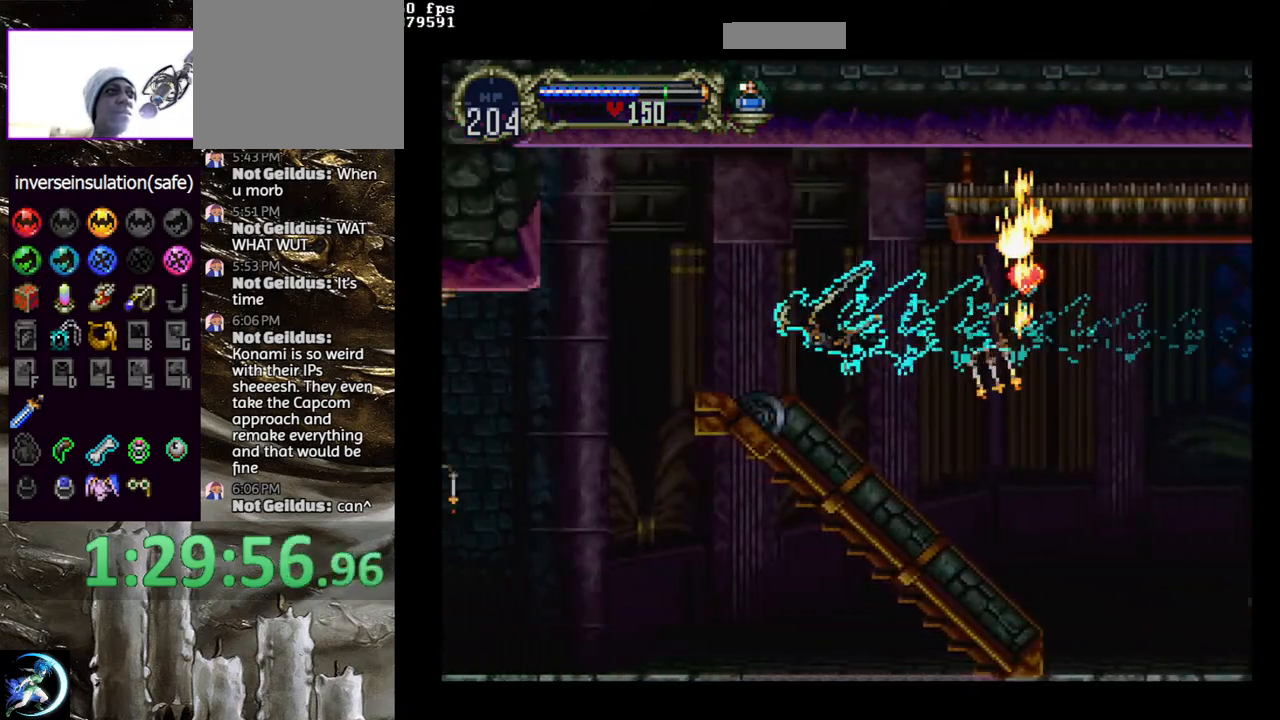
{"buttons": [], "left_stick": "center", "right_stick": "center", "events": [[133, "DPAD_RIGHT", "down"], [133, "DPAD_UP", "down"], [167, "DPAD_UP", "up"], [250, "DPAD_DOWN", "down"], [267, "DPAD_RIGHT", "up"], [300, "DPAD_LEFT", "down"], [333, "DPAD_DOWN", "up"], [400, "CROSS", "up"], [400, "DPAD_LEFT", "up"]]}
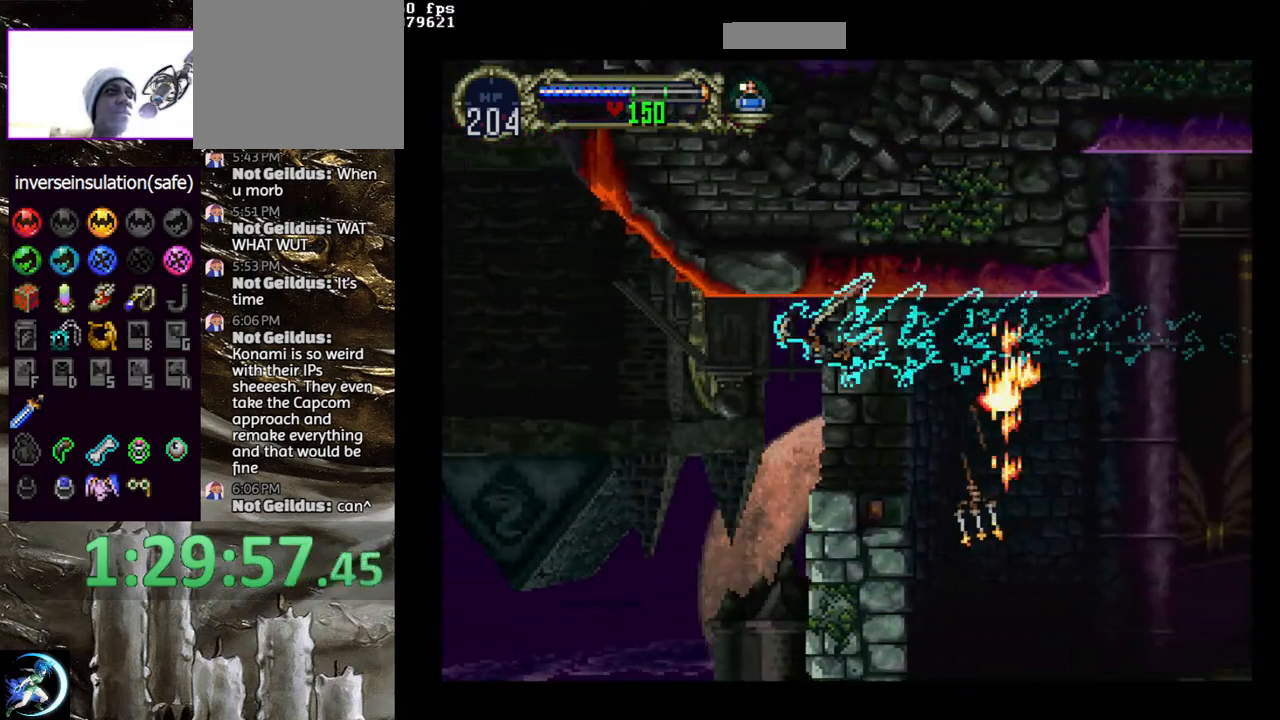
{"buttons": [], "left_stick": "center", "right_stick": "center", "events": [[33, "CROSS", "down"], [483, "CROSS", "up"]]}
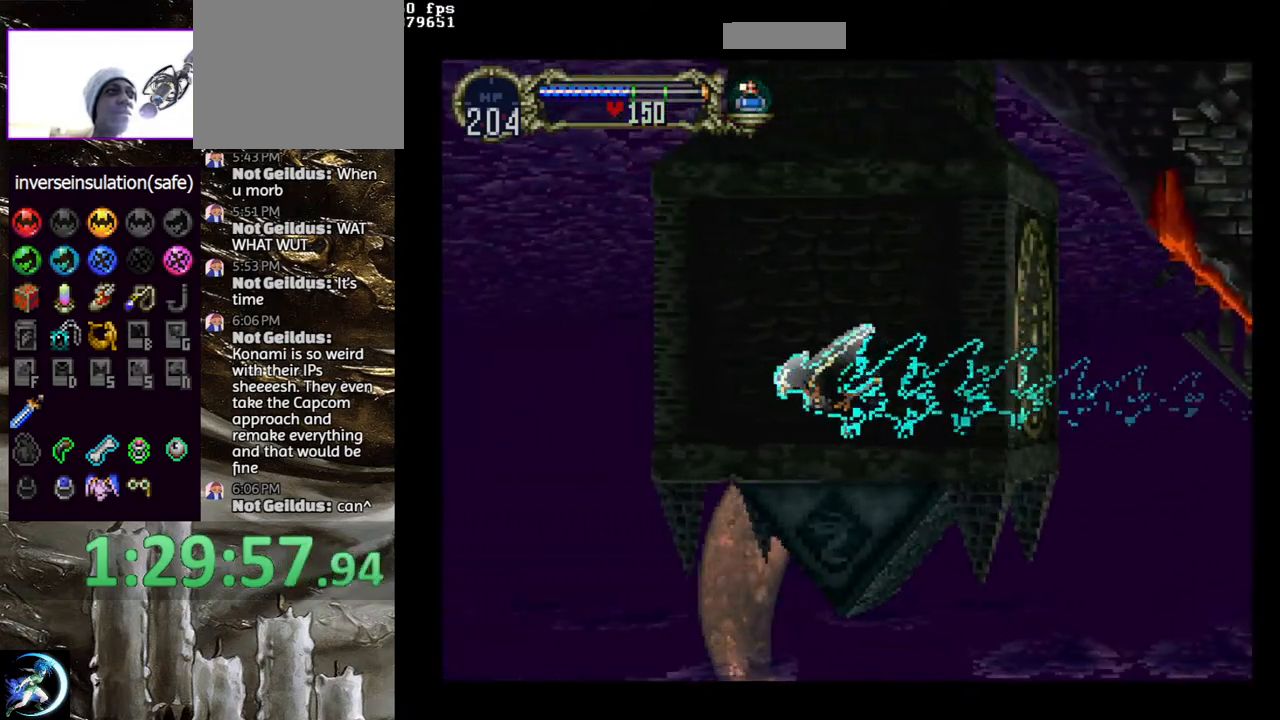
{"buttons": [], "left_stick": "center", "right_stick": "center", "events": [[67, "DPAD_DOWN", "down"], [150, "DPAD_DOWN", "up"], [200, "R1", "down"], [317, "R1", "up"]]}
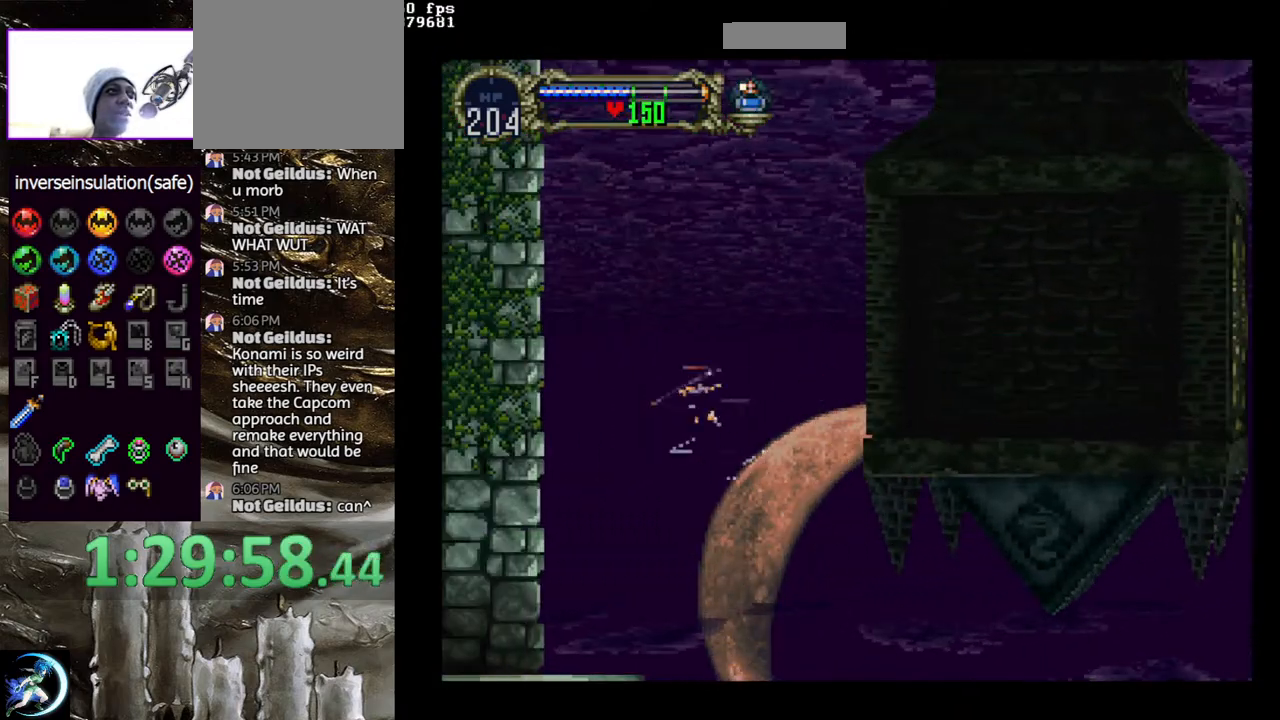
{"buttons": ["DPAD_DOWN"], "left_stick": "center", "right_stick": "center", "events": [[500, "DPAD_DOWN", "down"]]}
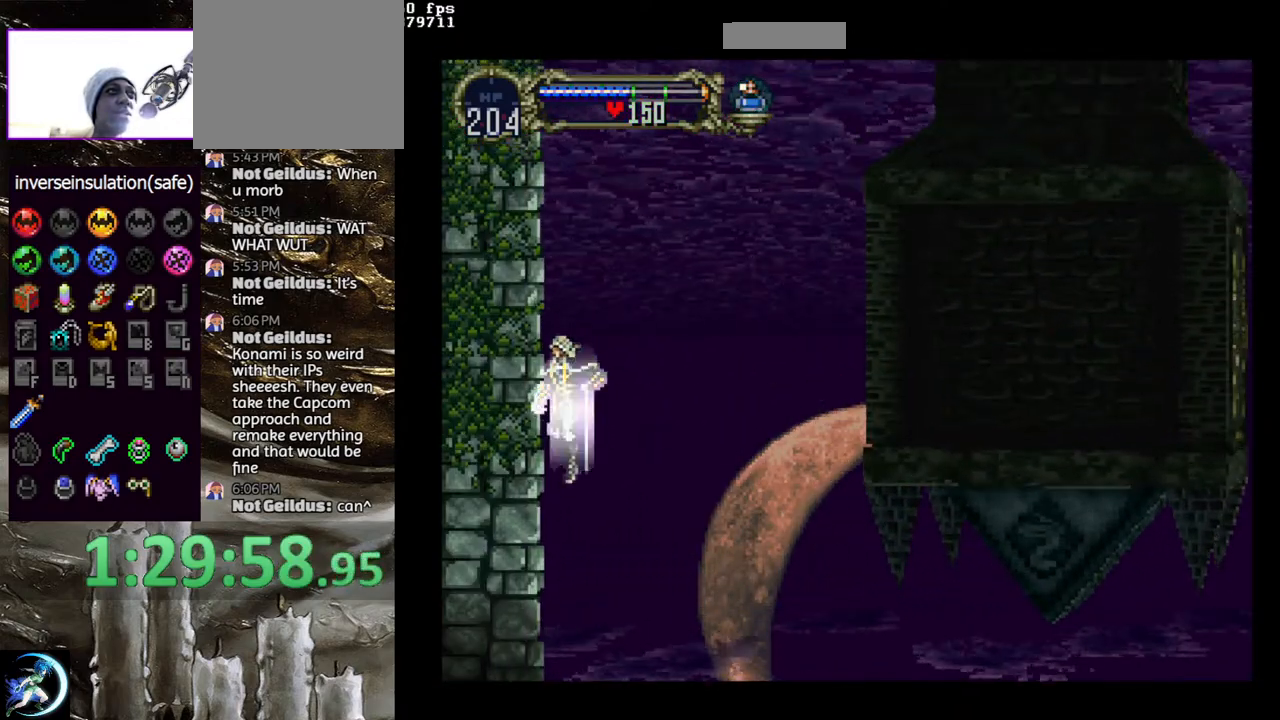
{"buttons": [], "left_stick": "center", "right_stick": "center", "events": [[67, "DPAD_DOWN", "up"], [133, "DPAD_RIGHT", "down"], [133, "DPAD_UP", "down"], [217, "CROSS", "down"], [267, "DPAD_UP", "up"], [283, "DPAD_RIGHT", "up"], [333, "CROSS", "up"]]}
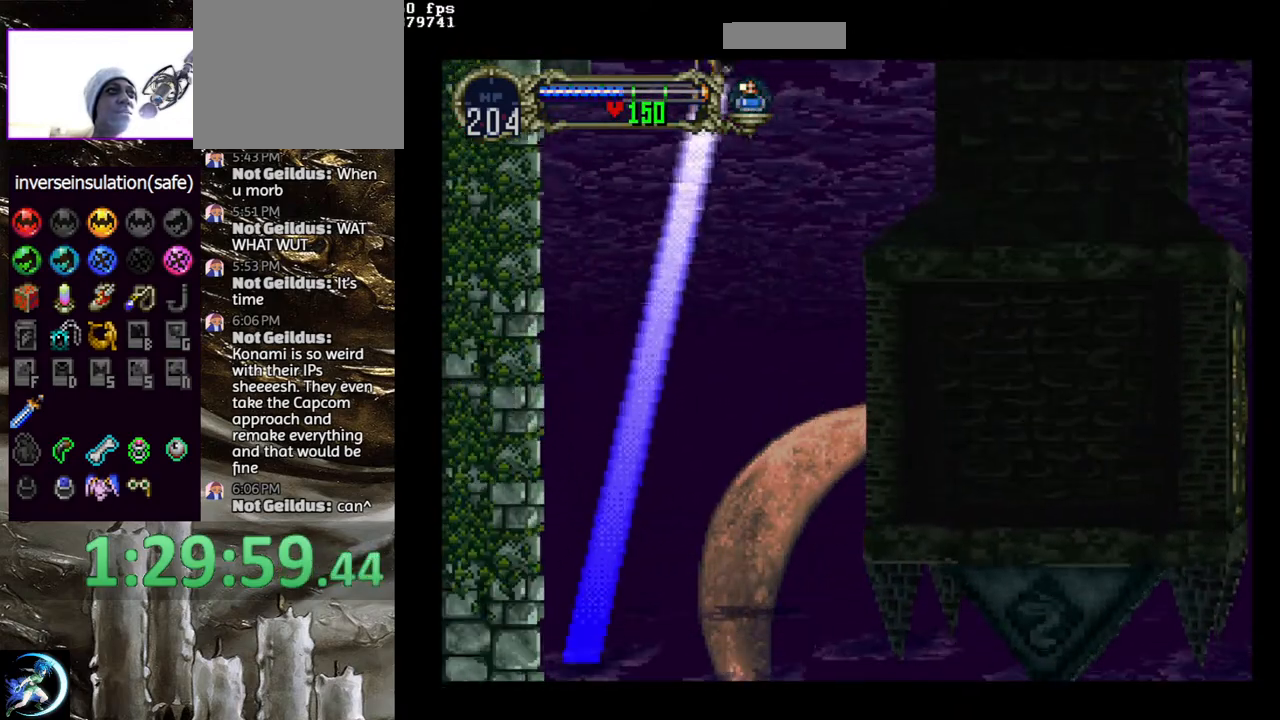
{"buttons": ["DPAD_LEFT"], "left_stick": "center", "right_stick": "center", "events": [[17, "R1", "down"], [133, "R1", "up"], [300, "DPAD_LEFT", "down"]]}
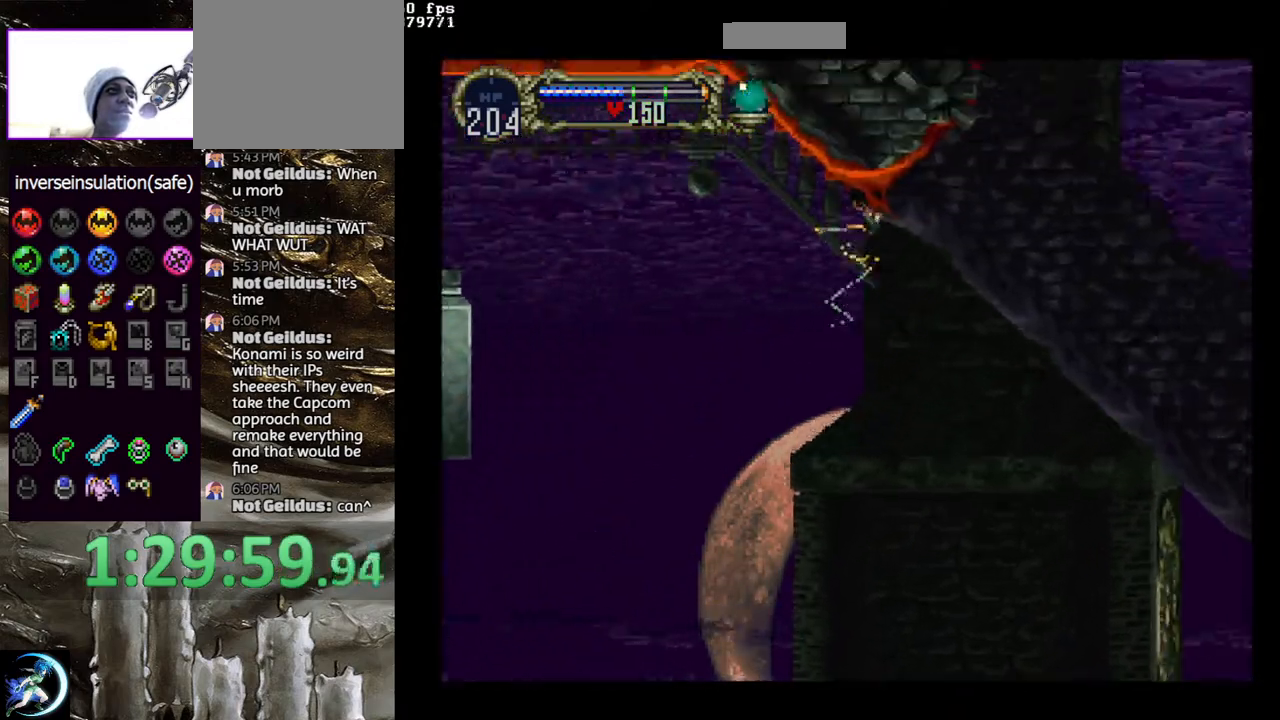
{"buttons": ["DPAD_UP", "DPAD_LEFT"], "left_stick": "center", "right_stick": "center", "events": [[33, "DPAD_UP", "down"], [133, "DPAD_LEFT", "up"], [317, "DPAD_LEFT", "down"]]}
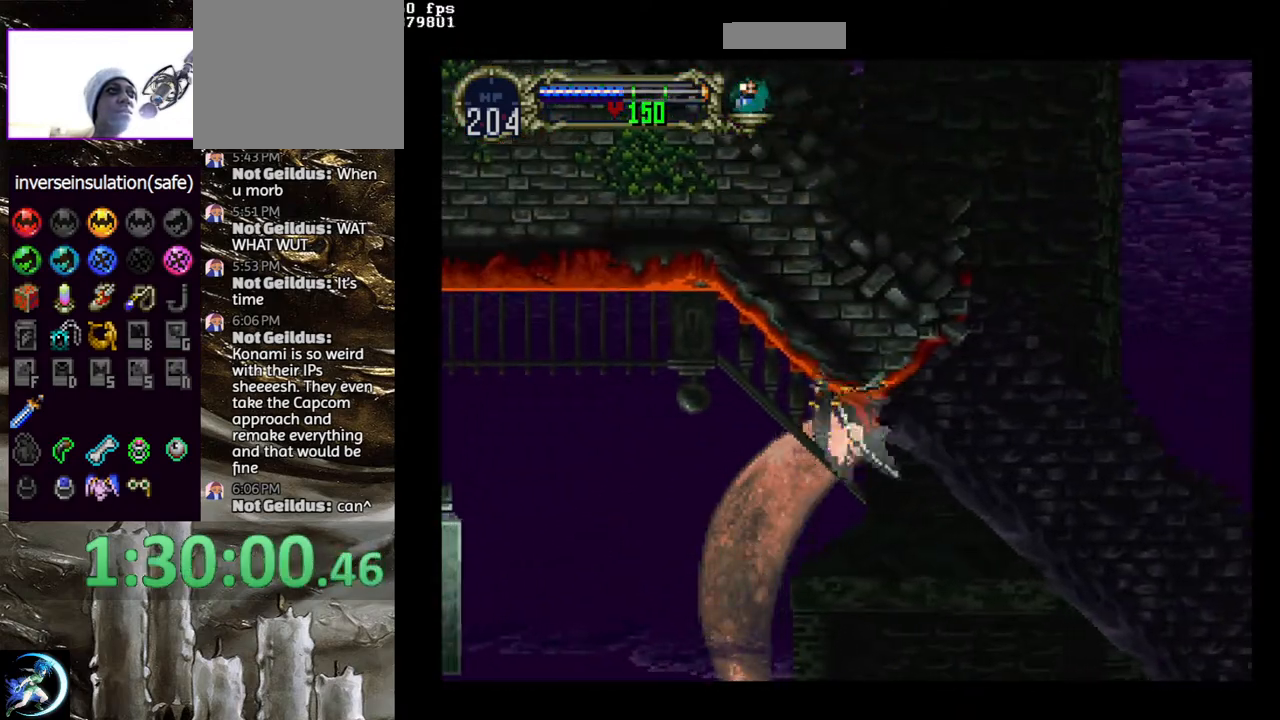
{"buttons": ["DPAD_LEFT"], "left_stick": "center", "right_stick": "center", "events": [[400, "DPAD_LEFT", "up"], [500, "DPAD_LEFT", "down"], [500, "DPAD_UP", "up"]]}
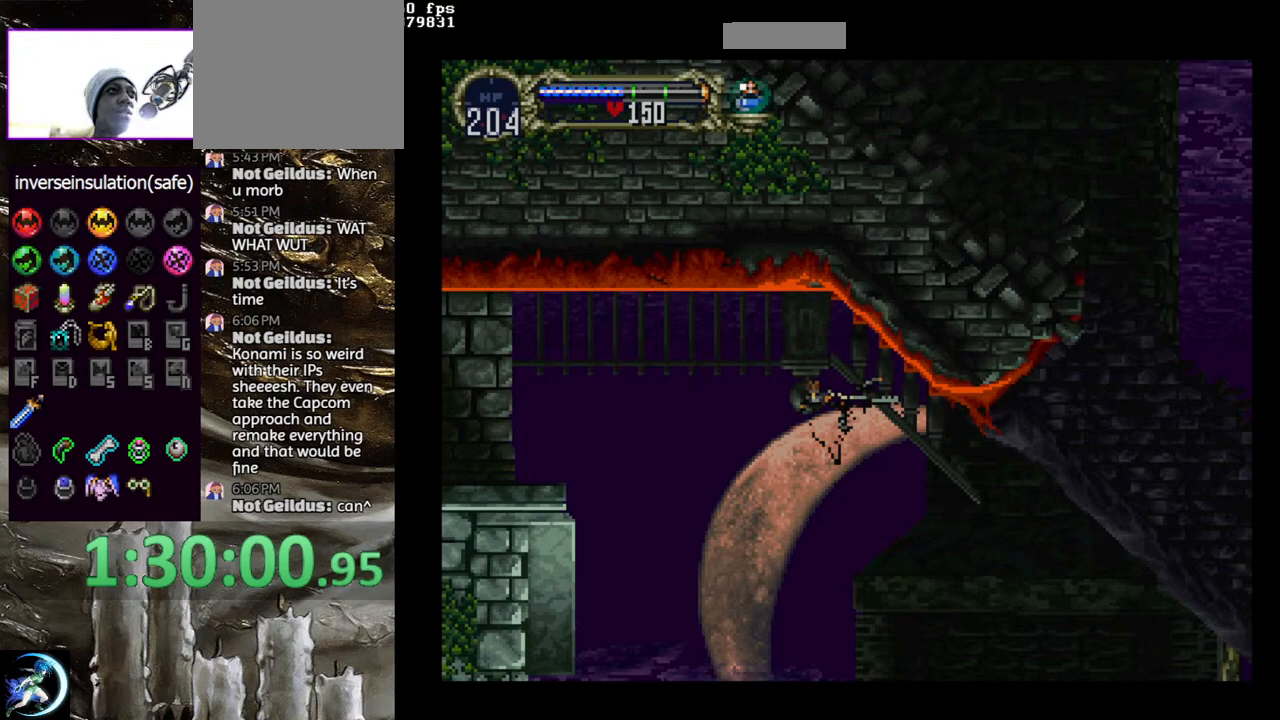
{"buttons": ["CROSS", "DPAD_RIGHT"], "left_stick": "center", "right_stick": "center", "events": [[200, "DPAD_LEFT", "up"], [233, "CROSS", "down"], [333, "DPAD_UP", "down"], [417, "DPAD_RIGHT", "down"], [467, "DPAD_UP", "up"]]}
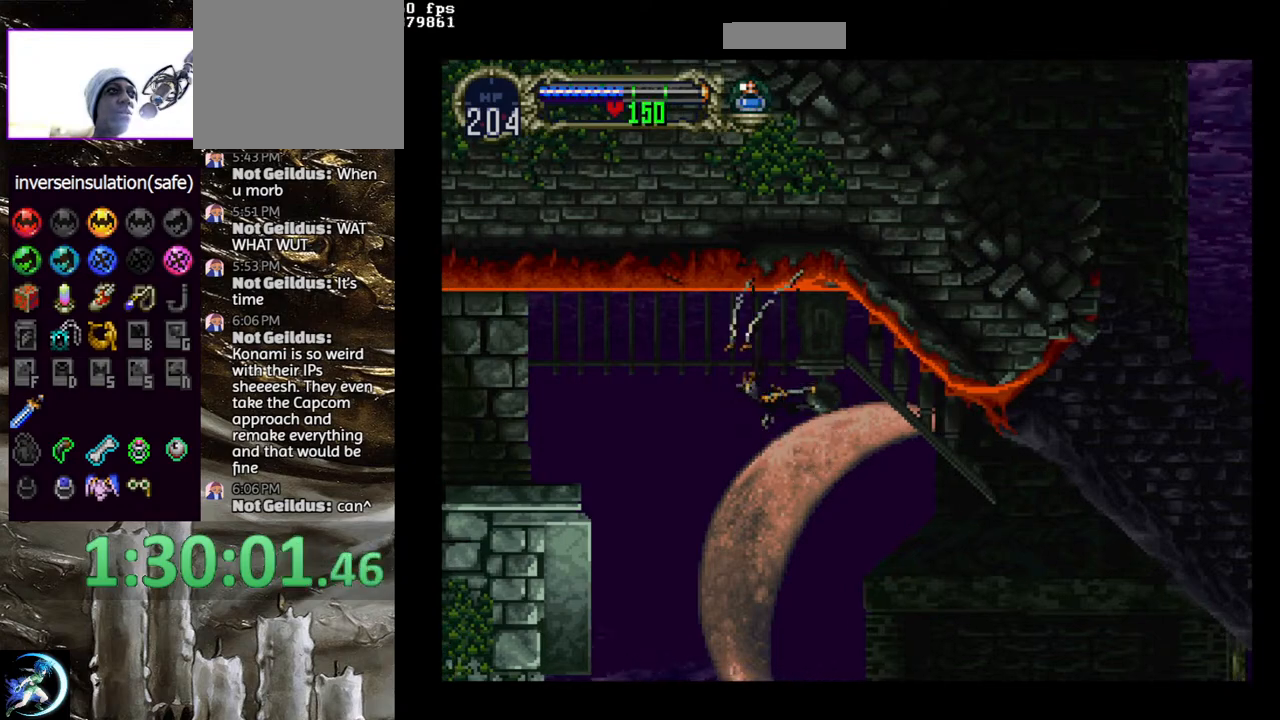
{"buttons": [], "left_stick": "center", "right_stick": "center", "events": [[17, "DPAD_DOWN", "down"], [50, "DPAD_RIGHT", "up"], [67, "DPAD_DOWN", "up"], [67, "DPAD_LEFT", "down"], [133, "DPAD_UP", "down"], [183, "DPAD_UP", "up"], [200, "CROSS", "up"], [200, "DPAD_LEFT", "up"]]}
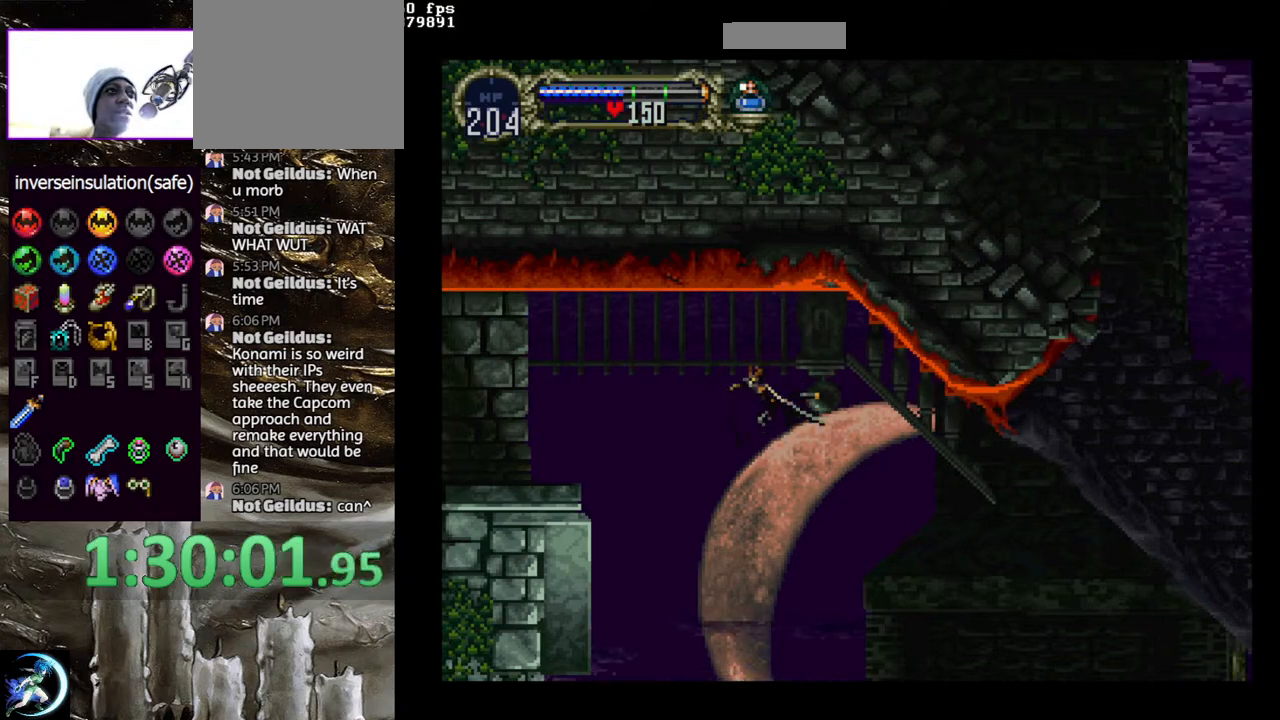
{"buttons": ["CROSS", "DPAD_LEFT"], "left_stick": "center", "right_stick": "center", "events": [[67, "CROSS", "down"], [167, "DPAD_UP", "down"], [233, "DPAD_RIGHT", "down"], [283, "DPAD_UP", "up"], [350, "DPAD_DOWN", "down"], [417, "DPAD_LEFT", "down"], [417, "DPAD_RIGHT", "up"], [433, "DPAD_DOWN", "up"]]}